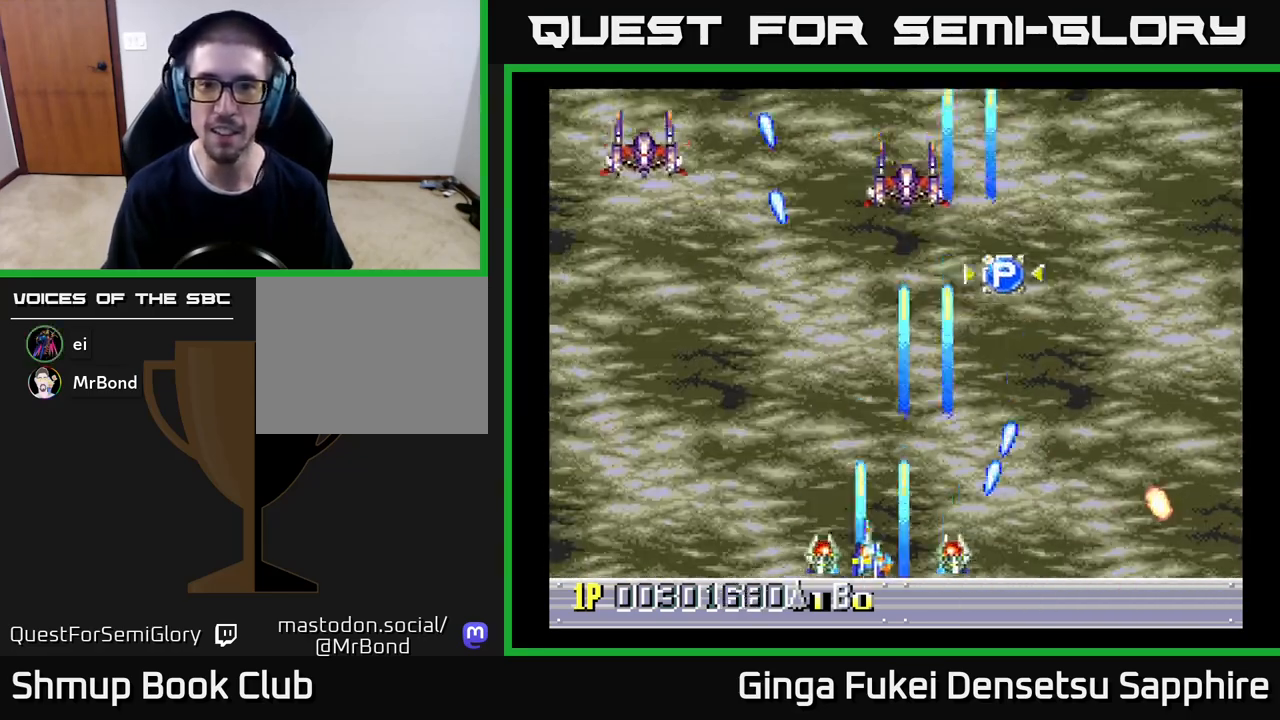
Gameplay with a controller (Xbox layout); each line is a JSON object with the inputs held at the frame after it. "events" lists button and stick changes between this image and that frame as [ms after this image, input, new state], when the widget could be followed in between. Not read: L3 R3 right_stick.
{"buttons": ["A", "DPAD_DOWN", "DPAD_RIGHT"], "left_stick": "center", "events": [[483, "DPAD_DOWN", "down"], [500, "DPAD_LEFT", "up"], [500, "DPAD_RIGHT", "down"]]}
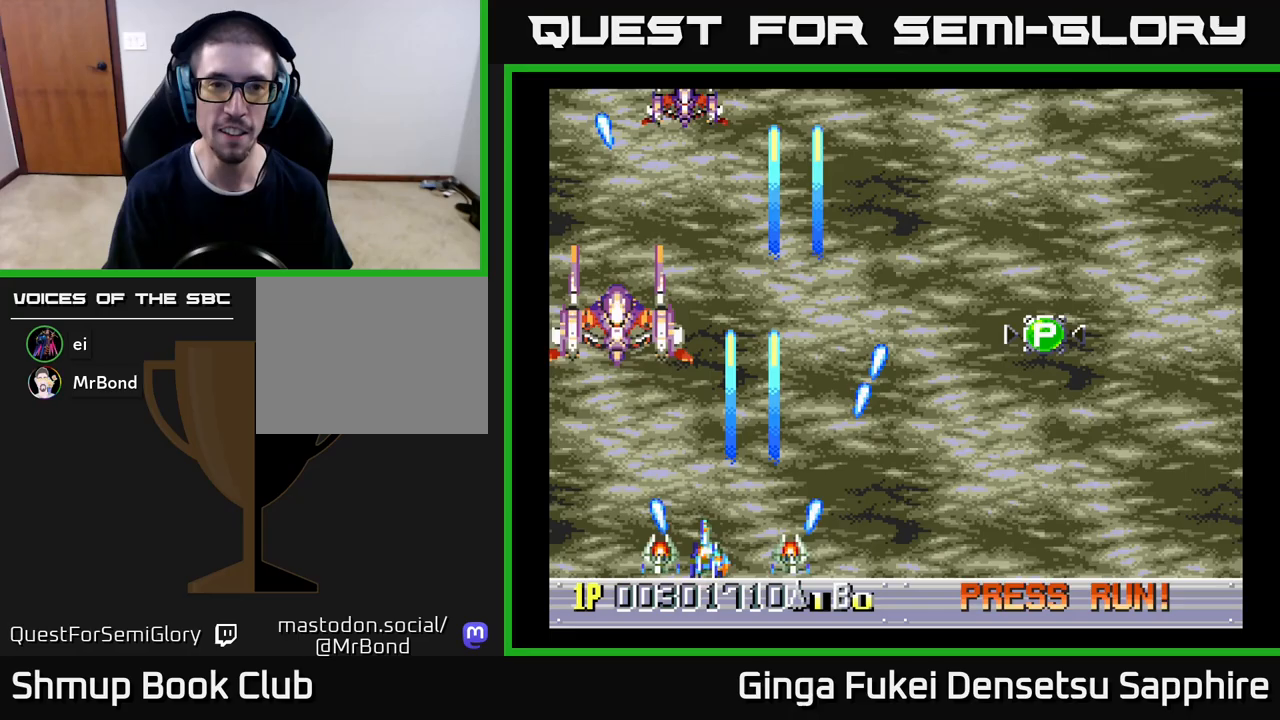
{"buttons": ["A", "DPAD_DOWN"], "left_stick": "center", "events": [[17, "DPAD_DOWN", "up"], [117, "DPAD_RIGHT", "up"], [133, "DPAD_LEFT", "down"], [383, "DPAD_DOWN", "down"], [383, "DPAD_LEFT", "up"], [417, "DPAD_RIGHT", "down"], [500, "DPAD_RIGHT", "up"]]}
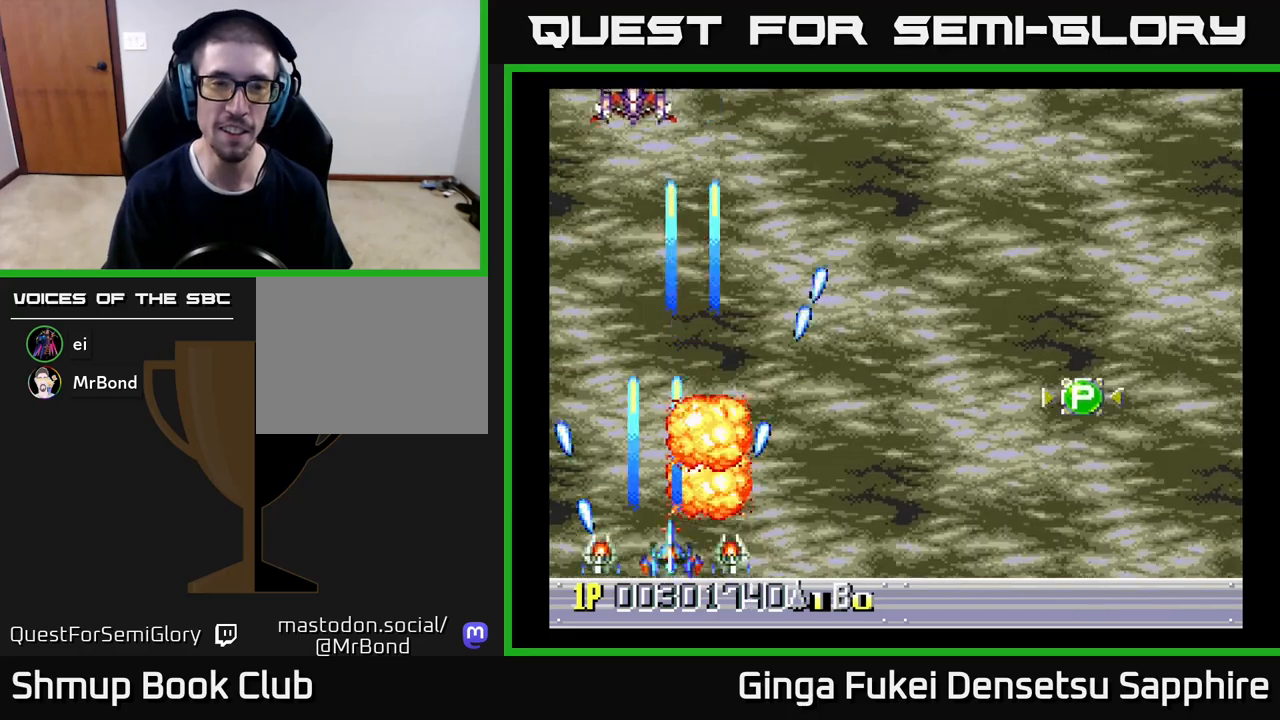
{"buttons": ["A", "DPAD_RIGHT"], "left_stick": "center", "events": [[17, "DPAD_DOWN", "up"], [17, "DPAD_LEFT", "down"], [150, "DPAD_LEFT", "up"], [167, "DPAD_DOWN", "down"], [217, "DPAD_RIGHT", "down"], [250, "DPAD_DOWN", "up"]]}
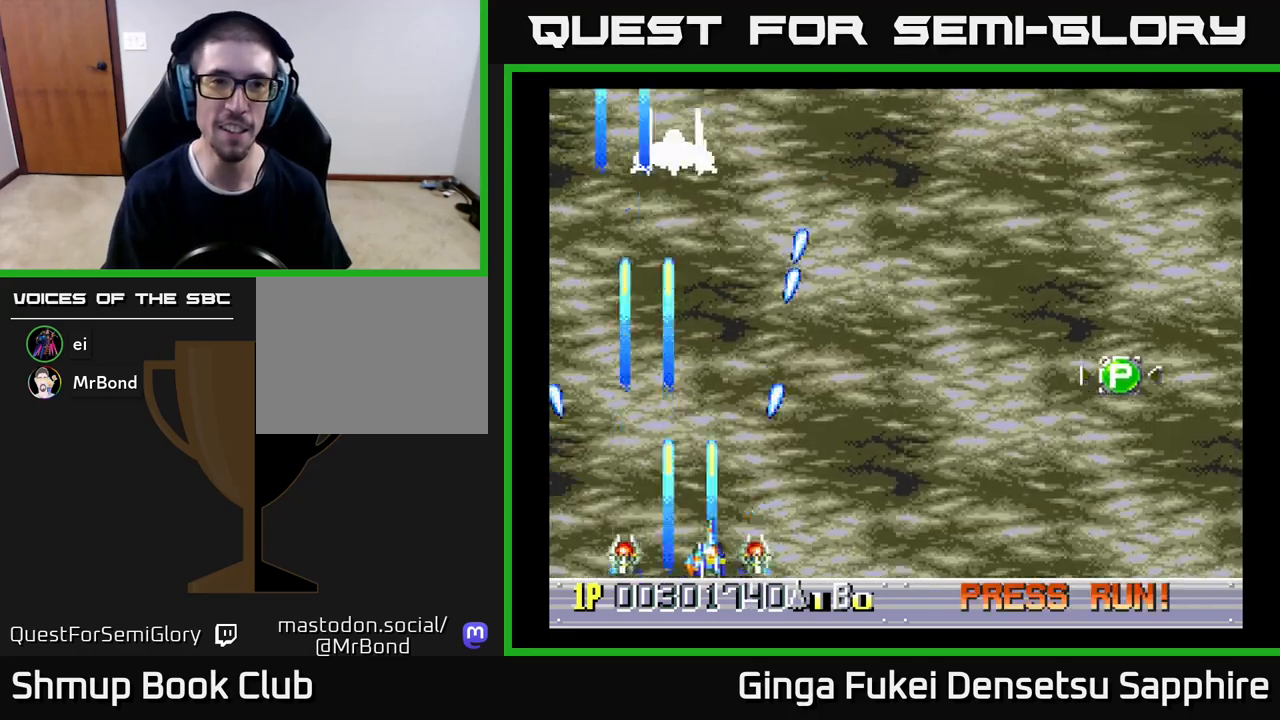
{"buttons": ["A", "DPAD_UP", "DPAD_RIGHT"], "left_stick": "center", "events": [[433, "DPAD_UP", "down"]]}
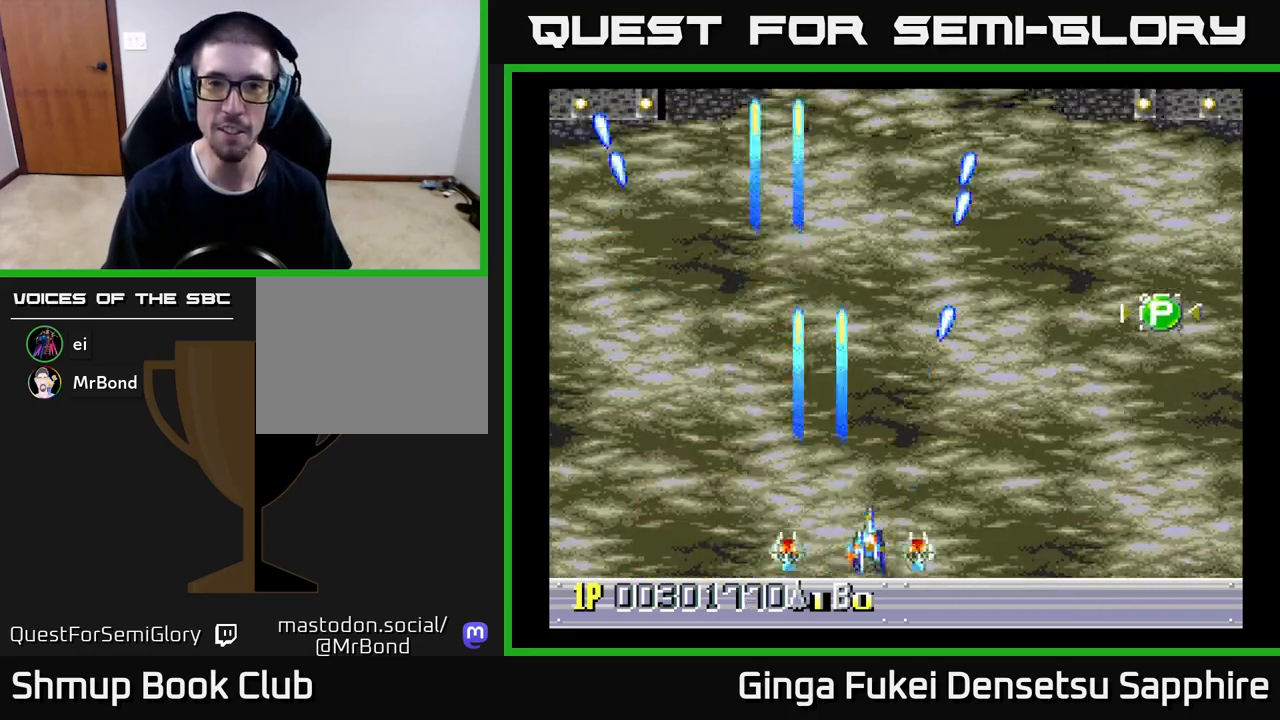
{"buttons": ["DPAD_DOWN", "DPAD_RIGHT"], "left_stick": "center", "events": [[33, "A", "up"], [33, "DPAD_RIGHT", "up"], [333, "DPAD_LEFT", "down"], [433, "DPAD_LEFT", "up"], [450, "DPAD_UP", "up"], [467, "DPAD_DOWN", "down"], [483, "DPAD_RIGHT", "down"]]}
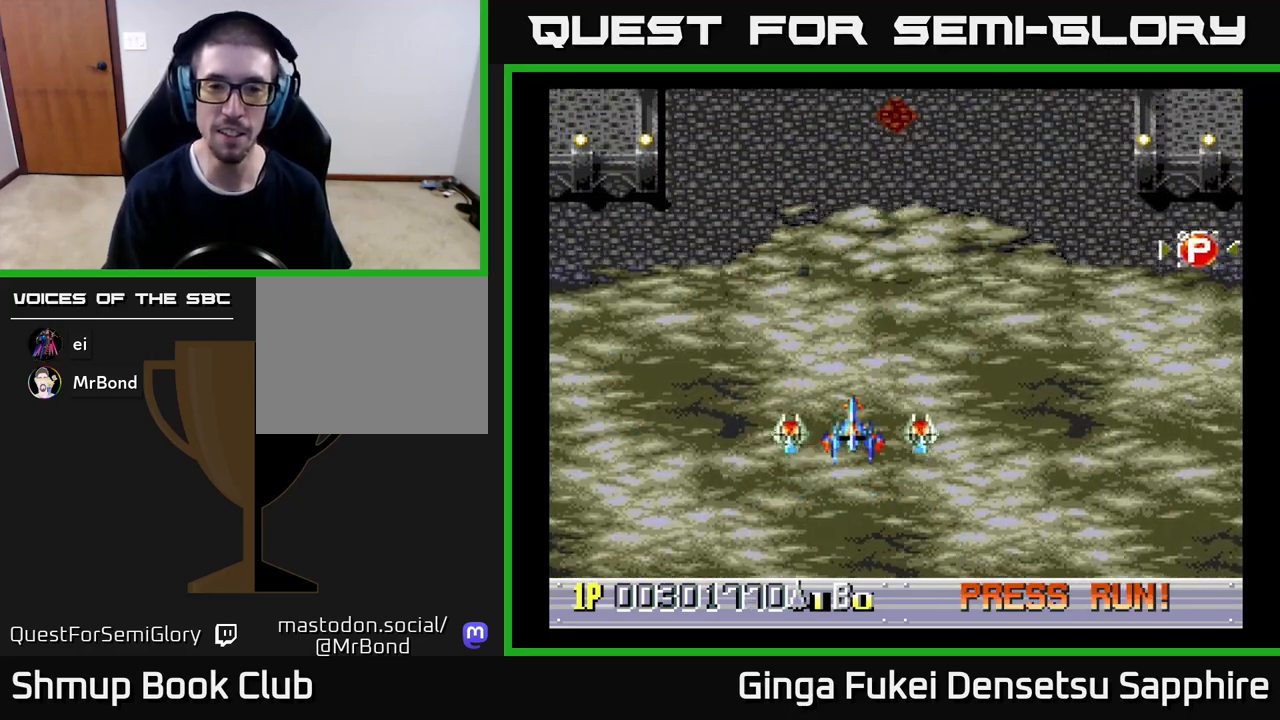
{"buttons": [], "left_stick": "center", "events": [[133, "DPAD_DOWN", "up"], [150, "DPAD_UP", "down"], [183, "DPAD_RIGHT", "up"], [483, "DPAD_UP", "up"]]}
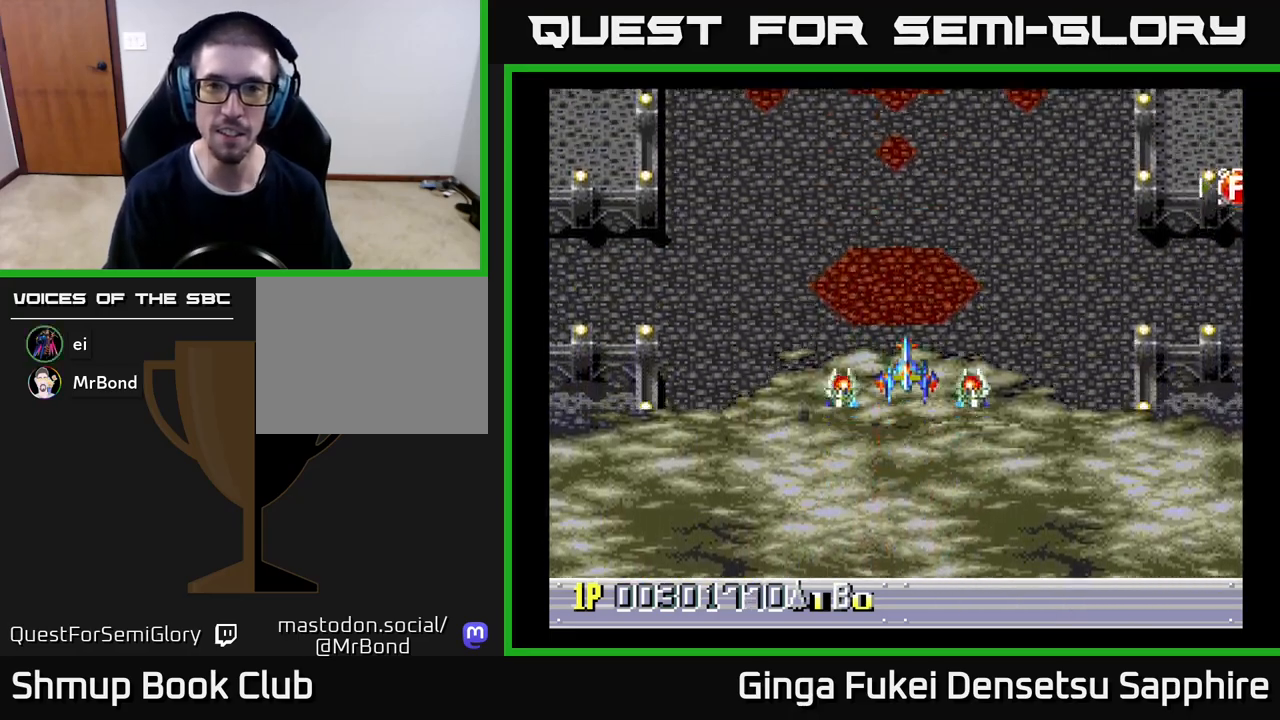
{"buttons": [], "left_stick": "center", "events": [[183, "DPAD_DOWN", "down"], [500, "DPAD_DOWN", "up"]]}
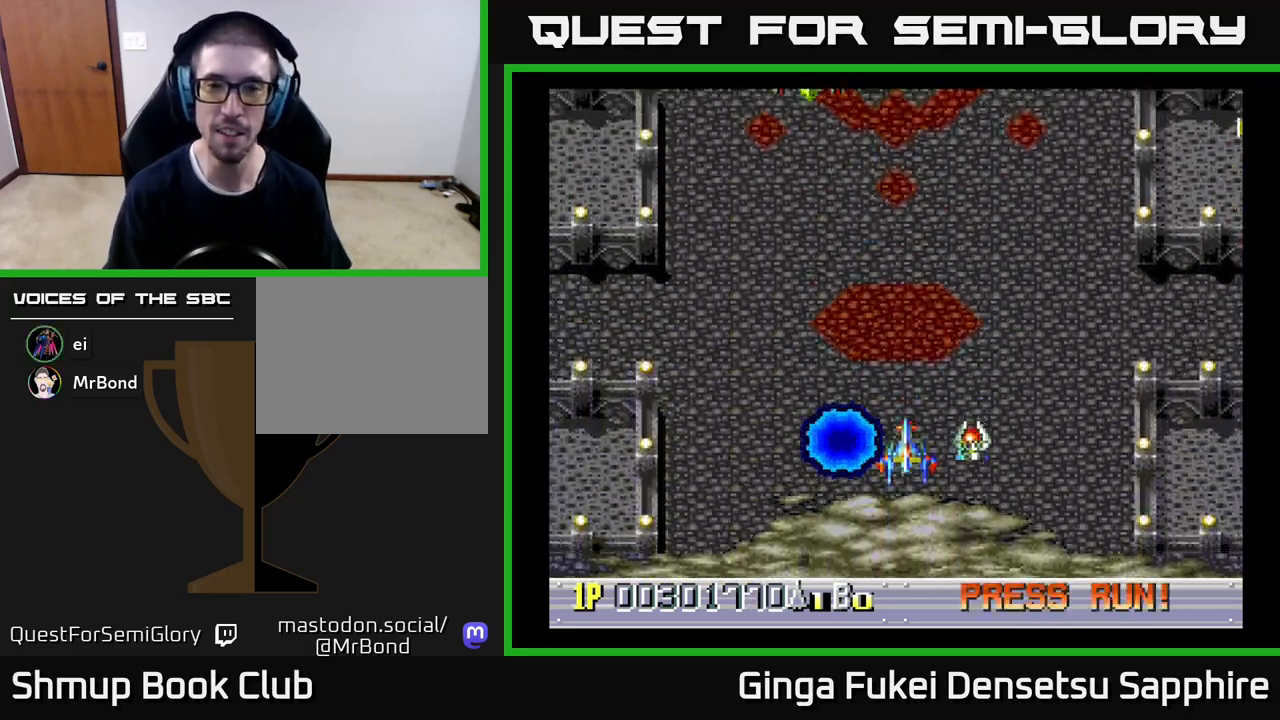
{"buttons": ["DPAD_DOWN"], "left_stick": "center", "events": [[133, "DPAD_UP", "down"], [383, "DPAD_LEFT", "down"], [383, "DPAD_UP", "up"], [400, "DPAD_DOWN", "down"], [450, "DPAD_LEFT", "up"]]}
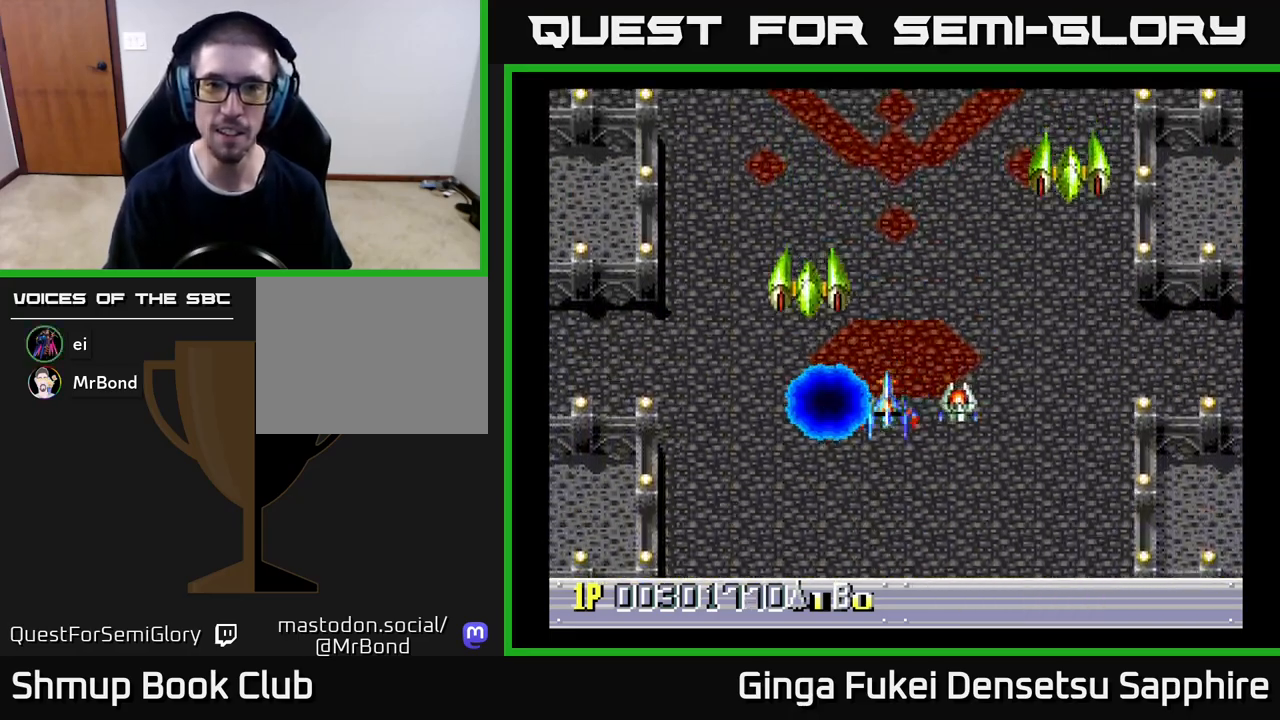
{"buttons": ["DPAD_DOWN", "DPAD_LEFT"], "left_stick": "center", "events": [[17, "DPAD_RIGHT", "down"], [133, "A", "down"], [283, "A", "up"], [400, "DPAD_RIGHT", "up"], [450, "DPAD_LEFT", "down"]]}
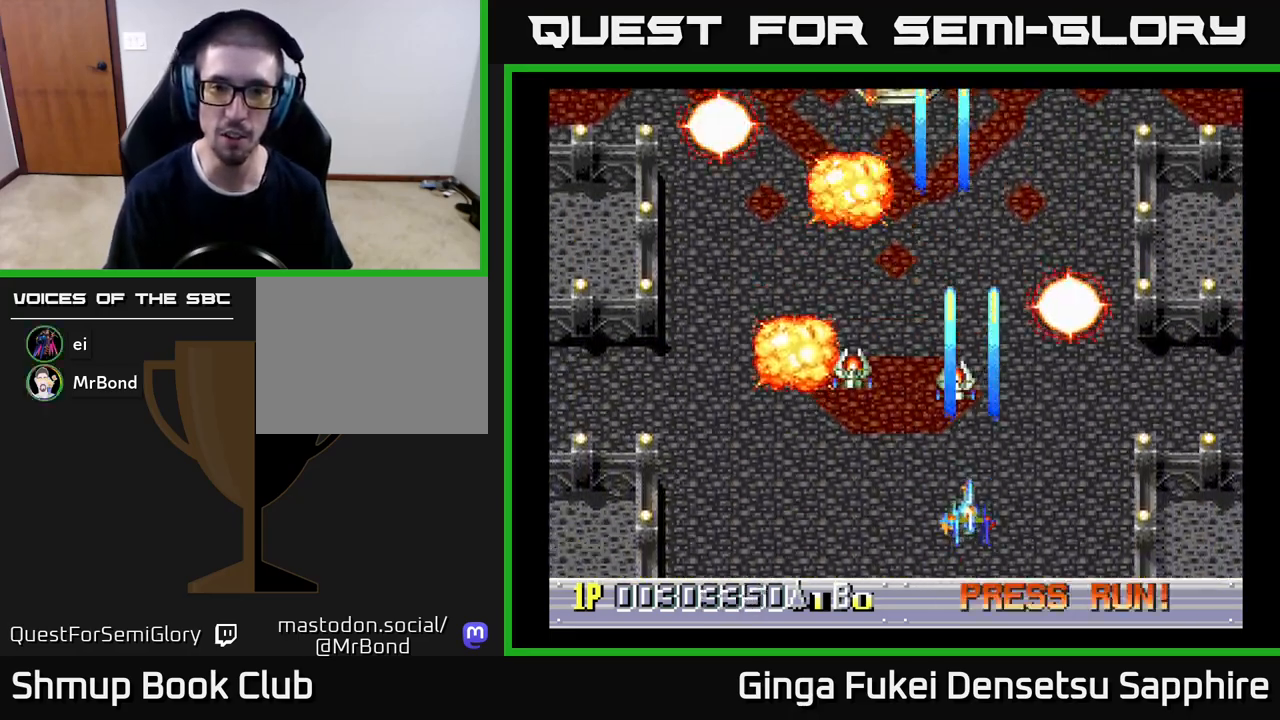
{"buttons": ["DPAD_RIGHT"], "left_stick": "center", "events": [[250, "DPAD_DOWN", "up"], [483, "DPAD_LEFT", "up"], [483, "DPAD_RIGHT", "down"]]}
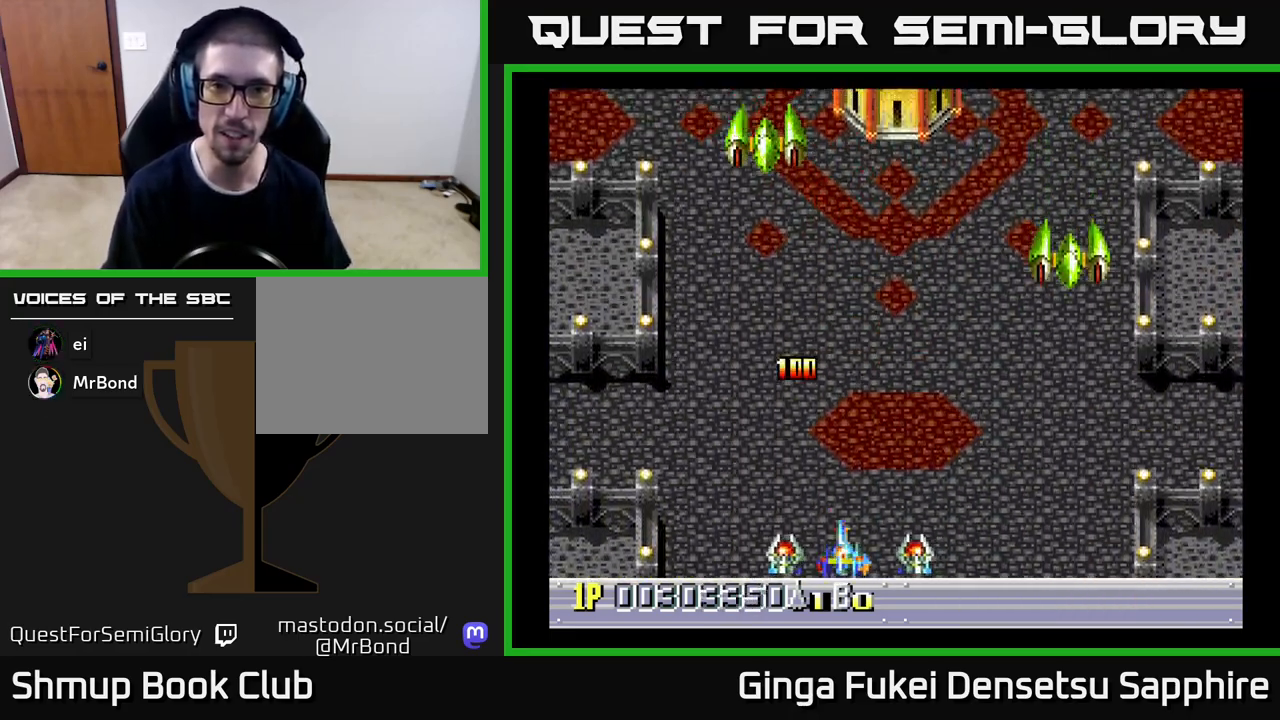
{"buttons": ["DPAD_DOWN", "DPAD_RIGHT"], "left_stick": "center", "events": [[133, "DPAD_UP", "down"], [167, "DPAD_RIGHT", "up"], [200, "DPAD_LEFT", "down"], [350, "DPAD_UP", "up"], [367, "DPAD_DOWN", "down"], [433, "DPAD_LEFT", "up"], [467, "DPAD_RIGHT", "down"]]}
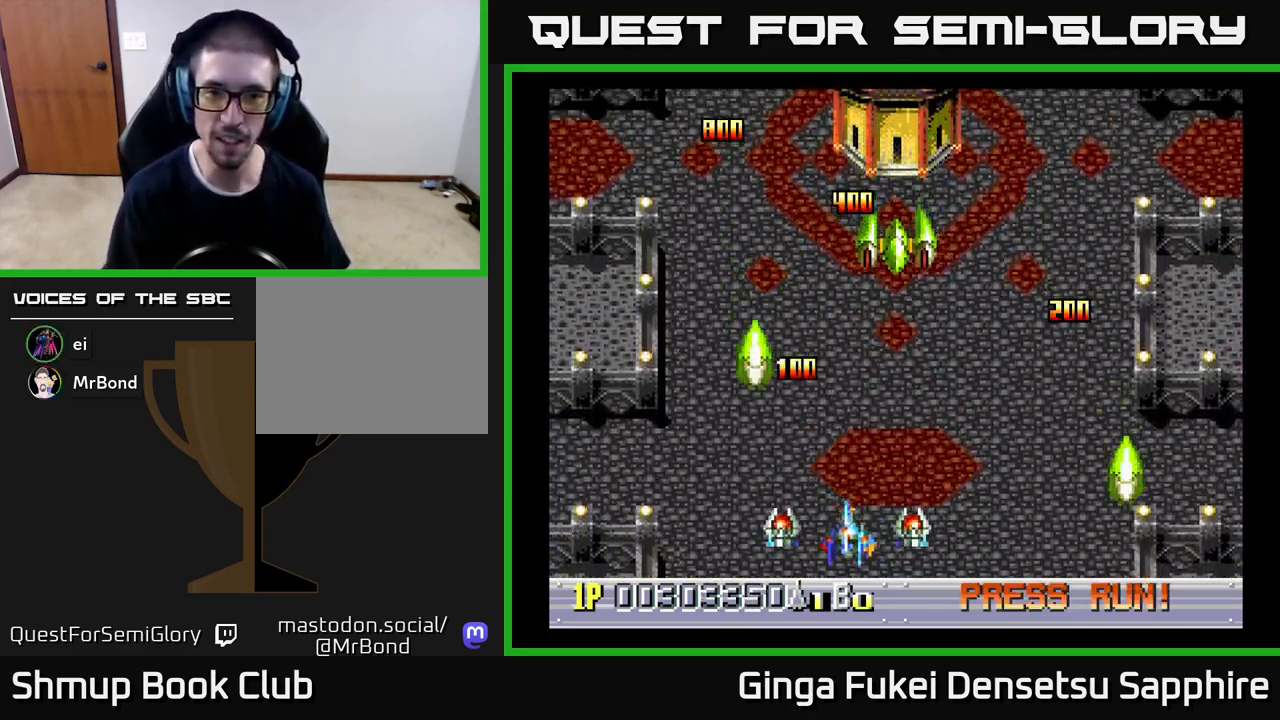
{"buttons": ["A", "DPAD_LEFT"], "left_stick": "center", "events": [[83, "DPAD_DOWN", "up"], [167, "DPAD_DOWN", "down"], [233, "DPAD_LEFT", "down"], [233, "DPAD_RIGHT", "up"], [283, "A", "down"], [283, "DPAD_DOWN", "up"]]}
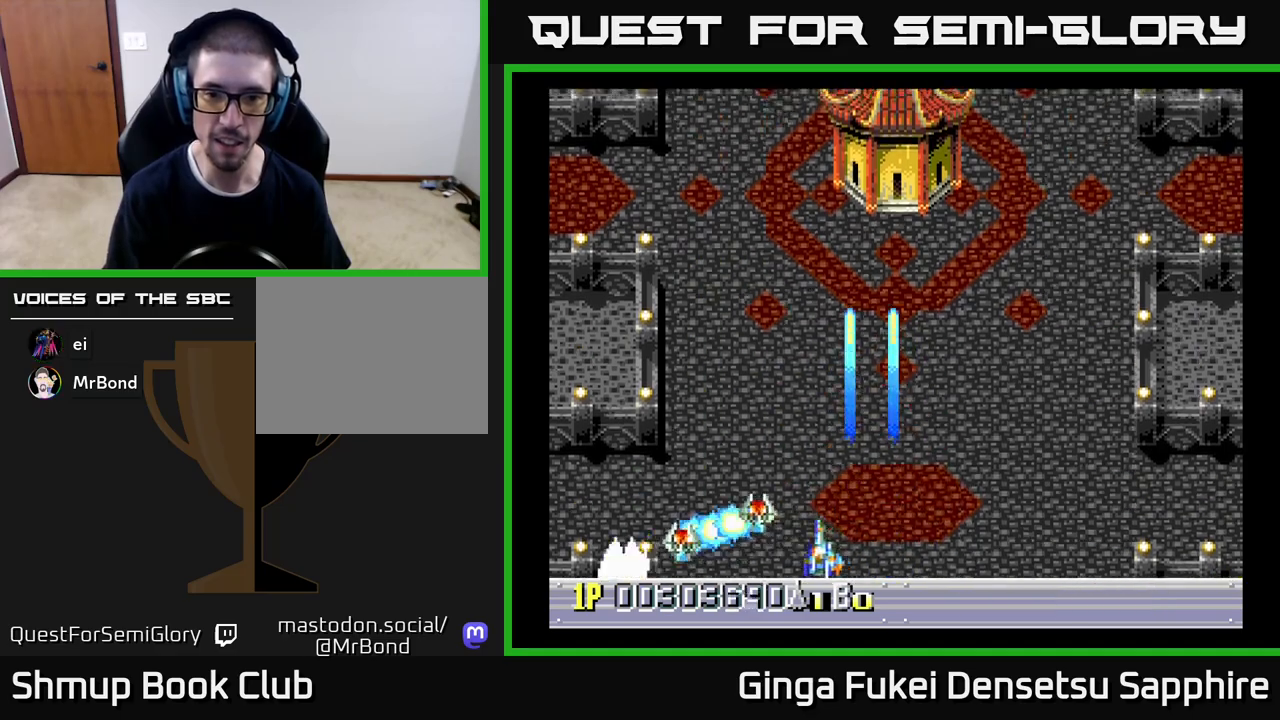
{"buttons": ["DPAD_RIGHT"], "left_stick": "center", "events": [[17, "A", "up"], [83, "DPAD_UP", "down"], [117, "DPAD_LEFT", "up"], [150, "DPAD_RIGHT", "down"], [500, "DPAD_UP", "up"]]}
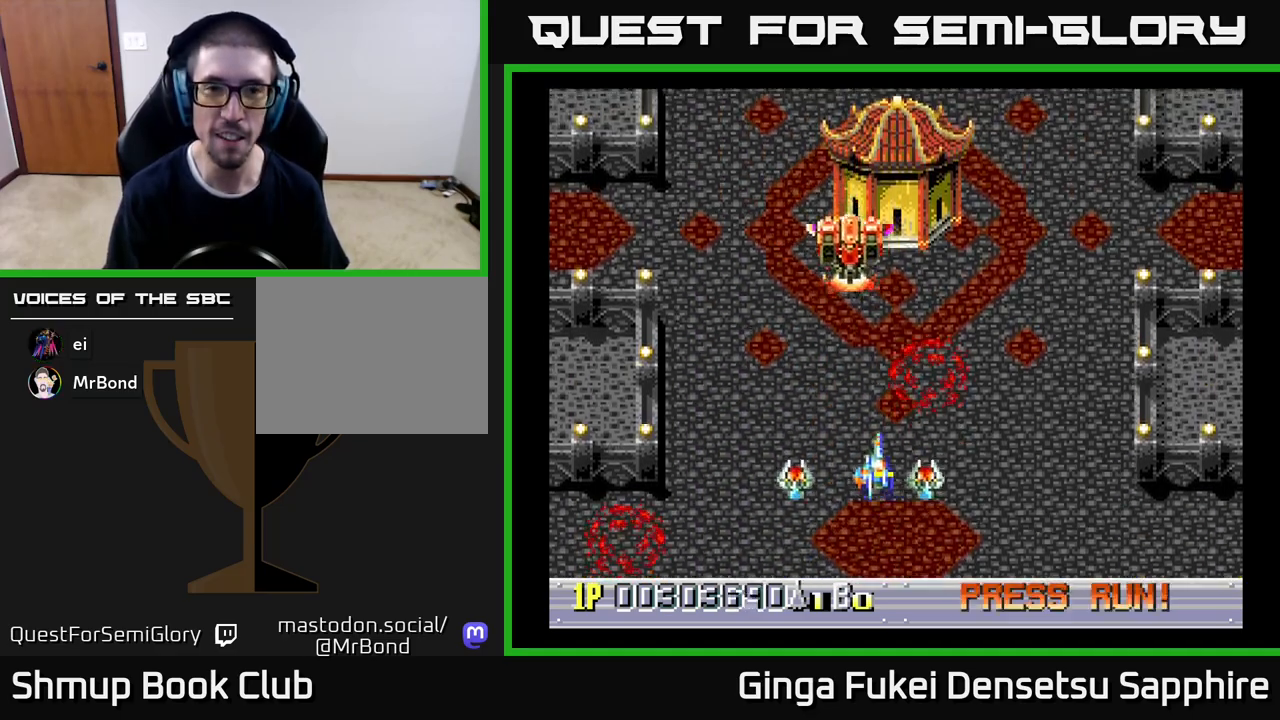
{"buttons": ["A", "DPAD_LEFT"], "left_stick": "center", "events": [[50, "DPAD_DOWN", "down"], [83, "DPAD_RIGHT", "up"], [150, "DPAD_LEFT", "down"], [200, "A", "down"], [333, "DPAD_LEFT", "up"], [350, "DPAD_RIGHT", "down"], [450, "DPAD_RIGHT", "up"], [500, "DPAD_DOWN", "up"], [500, "DPAD_LEFT", "down"]]}
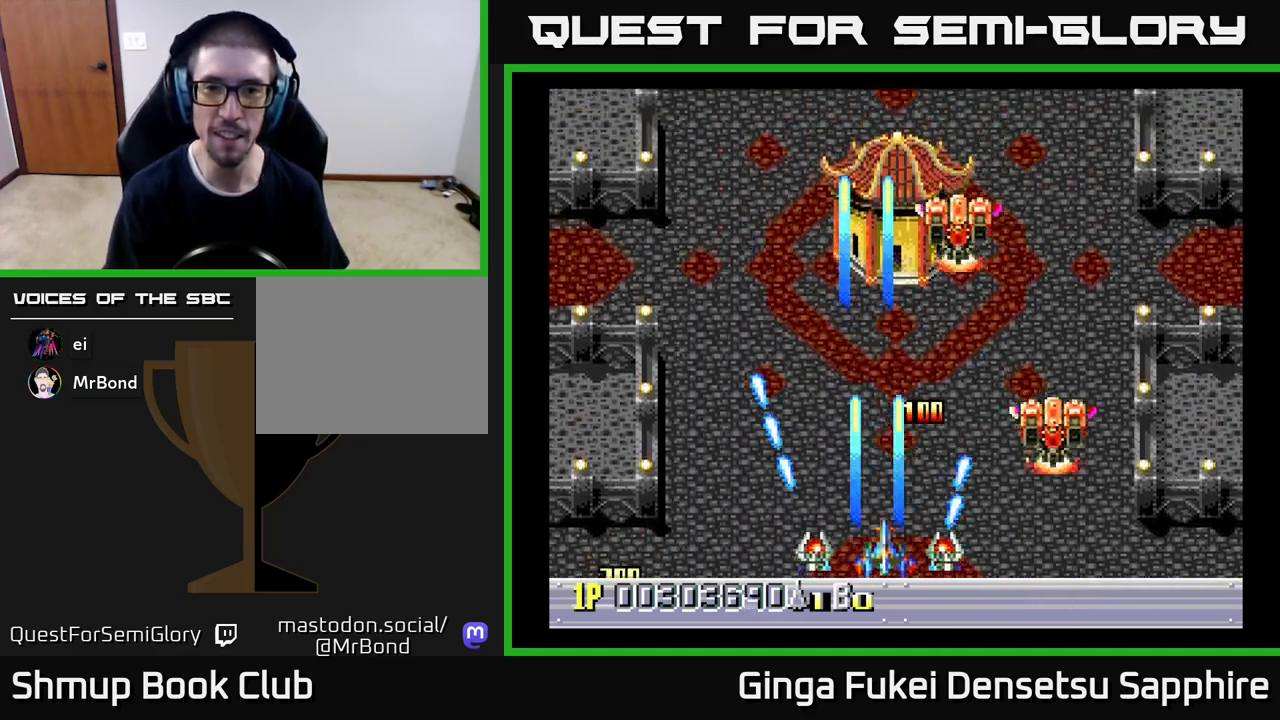
{"buttons": ["A", "DPAD_DOWN"], "left_stick": "center", "events": [[117, "DPAD_LEFT", "up"], [133, "DPAD_RIGHT", "down"], [233, "DPAD_RIGHT", "up"], [233, "DPAD_UP", "down"], [250, "DPAD_LEFT", "down"], [250, "DPAD_UP", "up"], [450, "DPAD_DOWN", "down"], [483, "DPAD_LEFT", "up"]]}
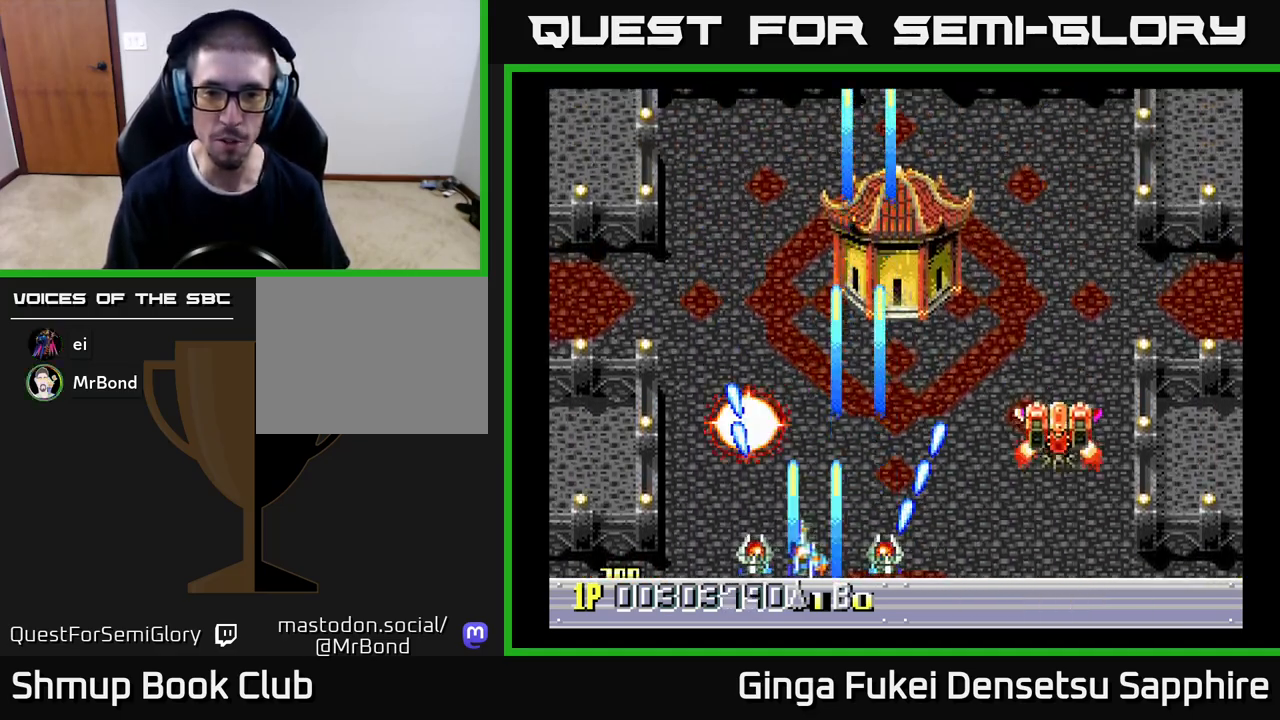
{"buttons": ["A", "DPAD_LEFT"], "left_stick": "center", "events": [[17, "DPAD_RIGHT", "down"], [167, "DPAD_DOWN", "up"], [367, "DPAD_DOWN", "down"], [400, "DPAD_DOWN", "up"], [400, "DPAD_LEFT", "down"], [400, "DPAD_RIGHT", "up"]]}
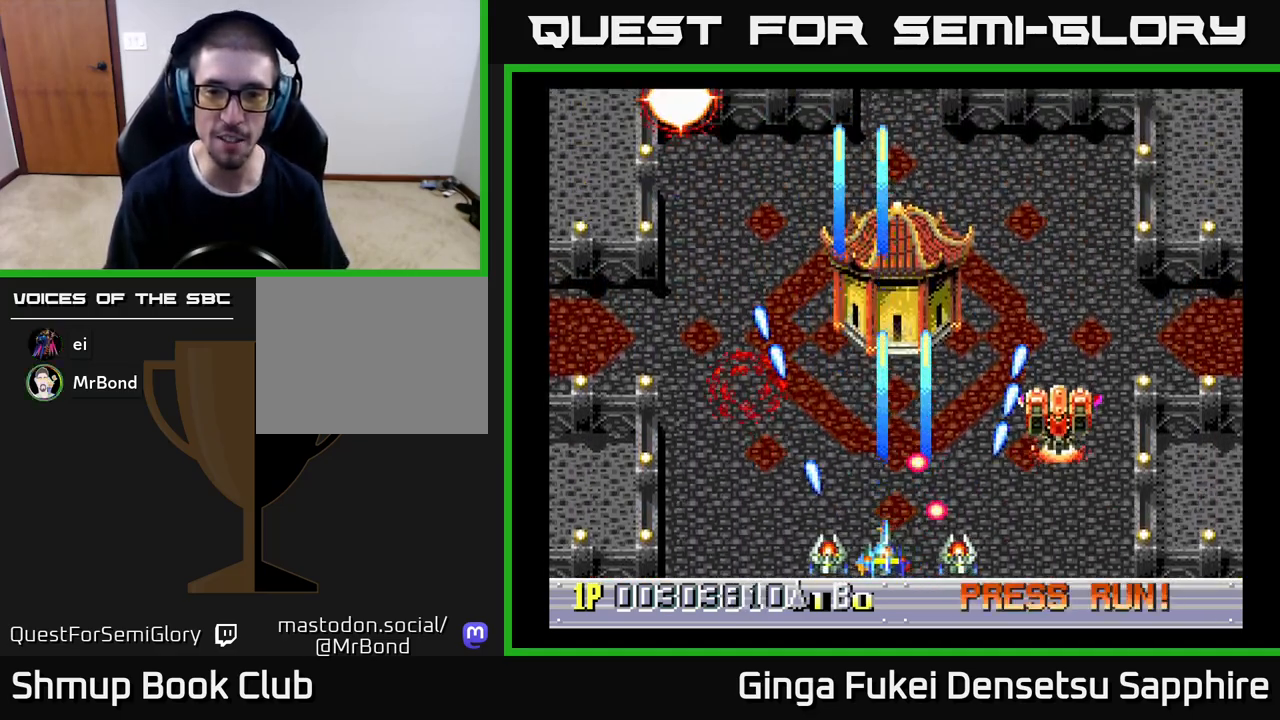
{"buttons": ["A", "DPAD_LEFT"], "left_stick": "center", "events": [[17, "DPAD_DOWN", "down"], [17, "DPAD_LEFT", "up"], [50, "DPAD_RIGHT", "down"], [67, "DPAD_DOWN", "up"], [67, "DPAD_LEFT", "down"], [67, "DPAD_RIGHT", "up"]]}
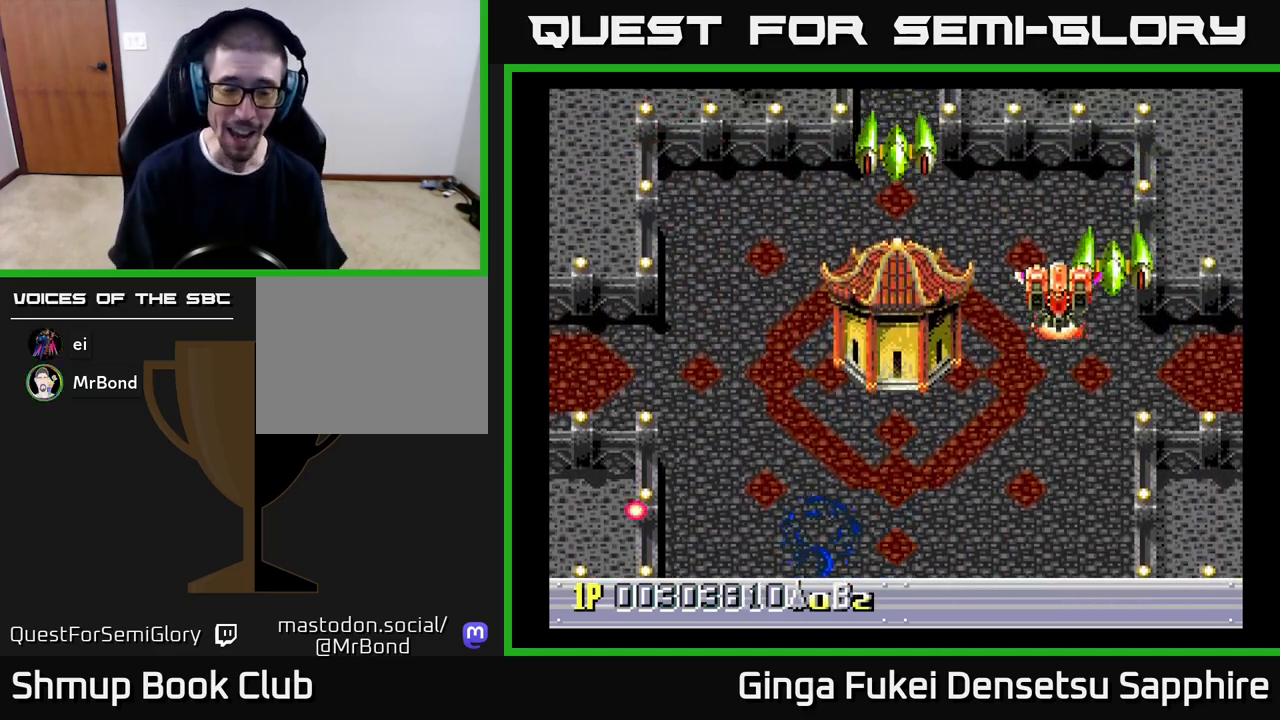
{"buttons": ["A"], "left_stick": "center", "events": [[17, "DPAD_LEFT", "up"]]}
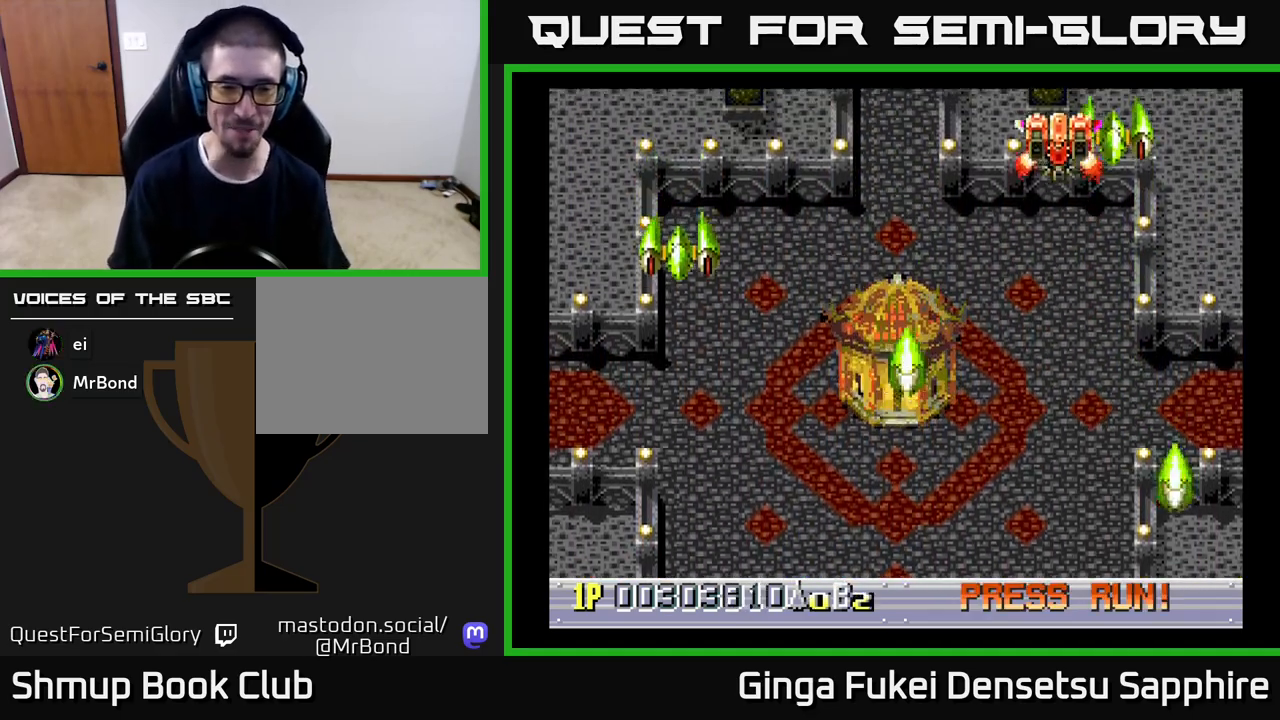
{"buttons": ["A"], "left_stick": "center", "events": []}
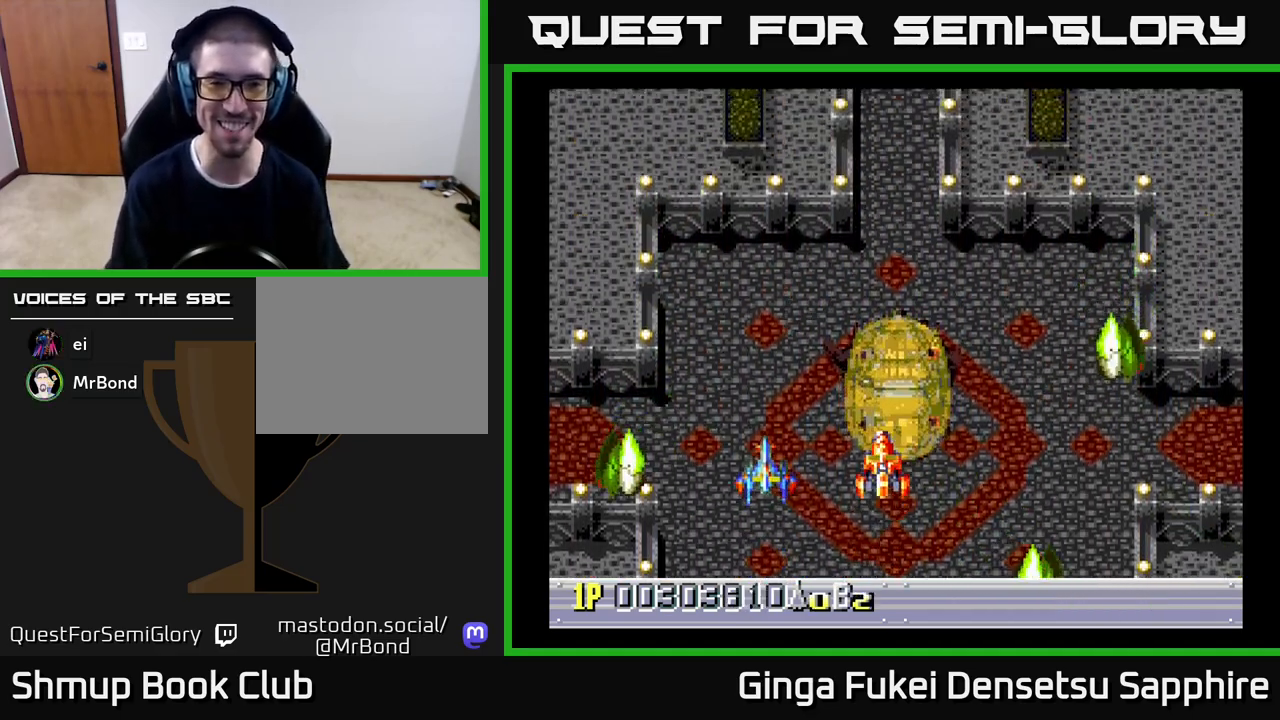
{"buttons": ["A", "DPAD_UP"], "left_stick": "center", "events": [[117, "DPAD_UP", "down"], [167, "DPAD_RIGHT", "down"], [183, "DPAD_UP", "up"], [350, "A", "up"], [433, "DPAD_UP", "down"], [450, "DPAD_RIGHT", "up"], [483, "A", "down"]]}
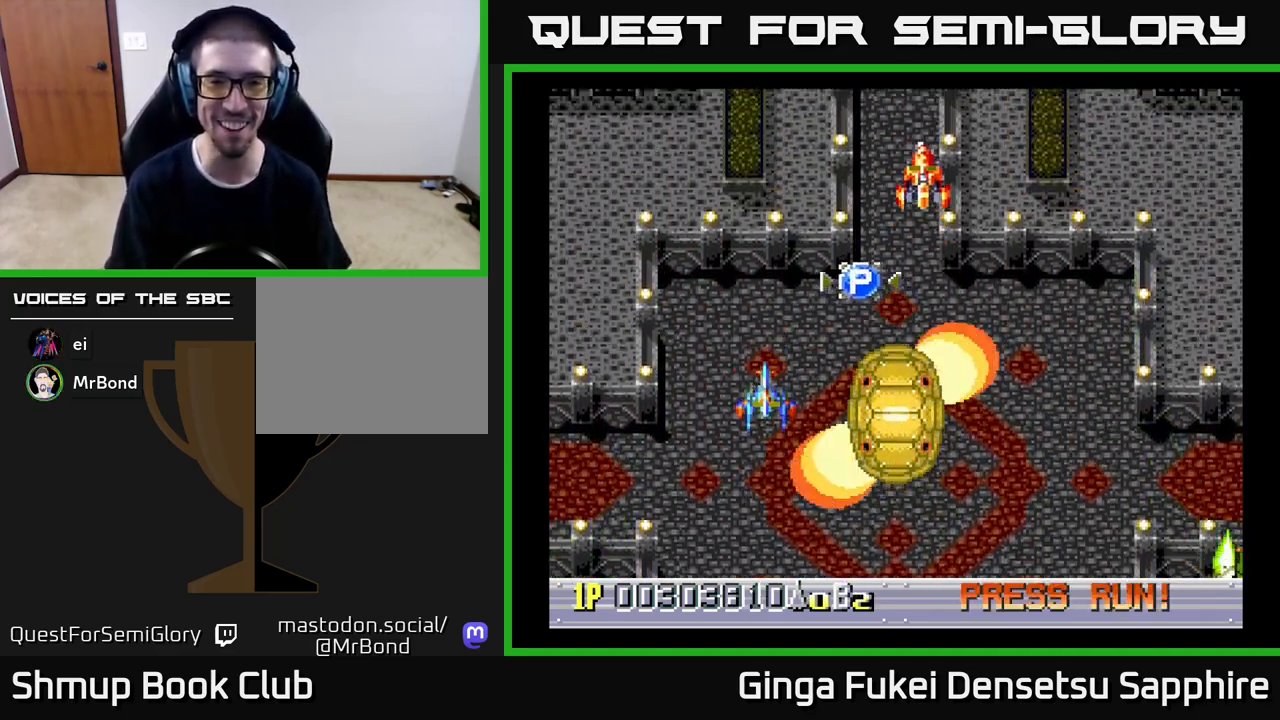
{"buttons": ["A", "DPAD_UP", "DPAD_RIGHT"], "left_stick": "center", "events": [[17, "DPAD_RIGHT", "down"], [33, "DPAD_UP", "up"], [233, "DPAD_UP", "down"], [317, "DPAD_RIGHT", "up"], [450, "DPAD_RIGHT", "down"]]}
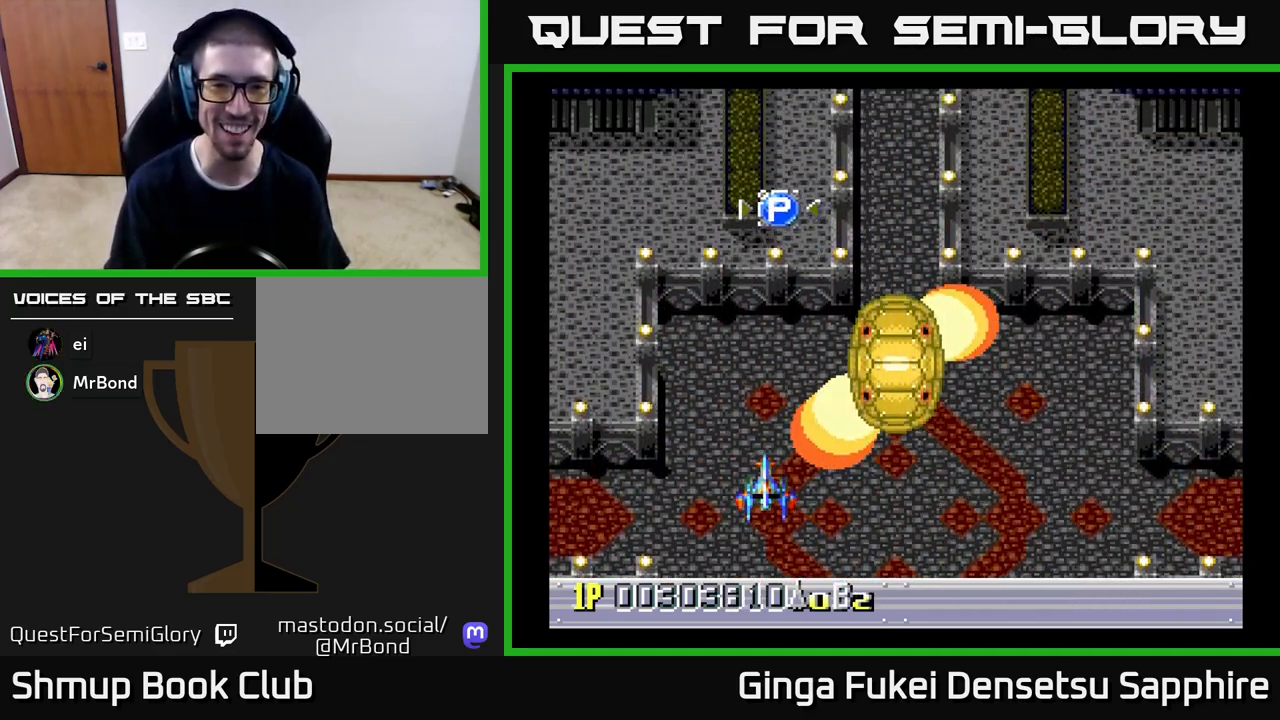
{"buttons": ["A", "DPAD_UP", "DPAD_RIGHT"], "left_stick": "center", "events": []}
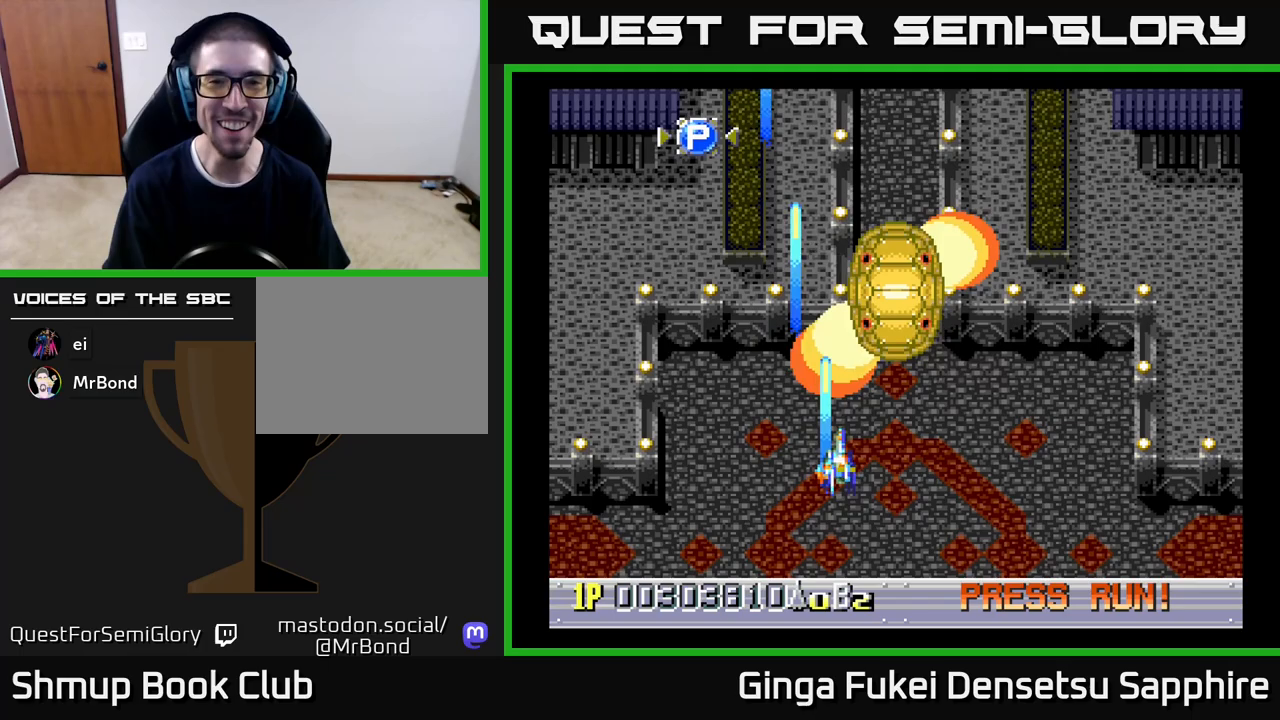
{"buttons": ["A", "DPAD_DOWN"], "left_stick": "center", "events": [[250, "DPAD_UP", "up"], [267, "DPAD_DOWN", "down"], [283, "DPAD_RIGHT", "up"]]}
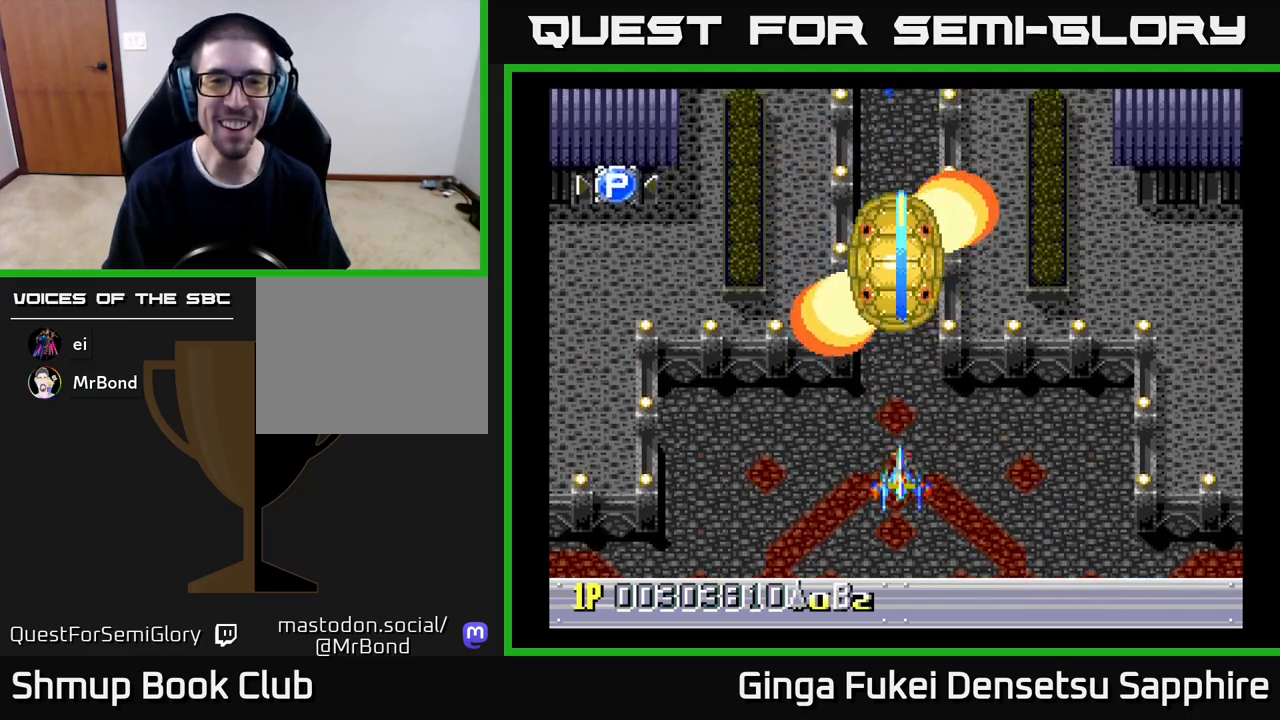
{"buttons": ["A"], "left_stick": "center", "events": [[233, "DPAD_DOWN", "up"]]}
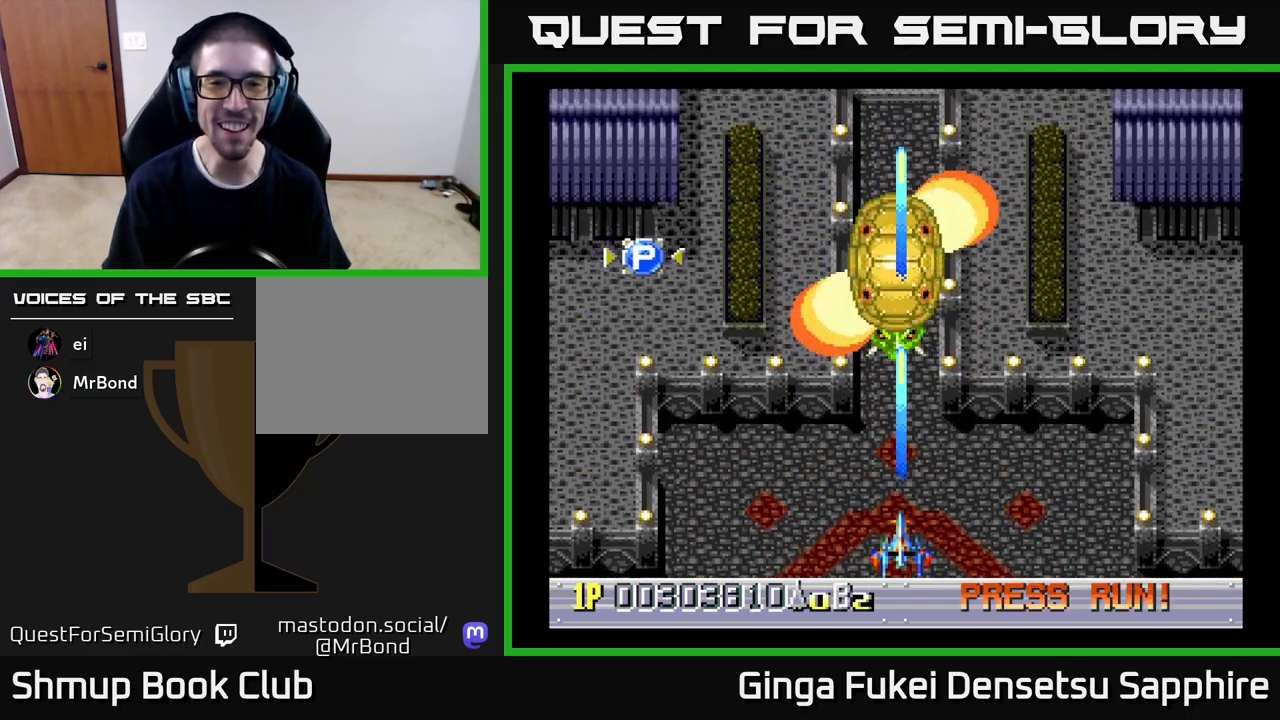
{"buttons": ["A", "DPAD_LEFT"], "left_stick": "center", "events": [[300, "DPAD_LEFT", "down"]]}
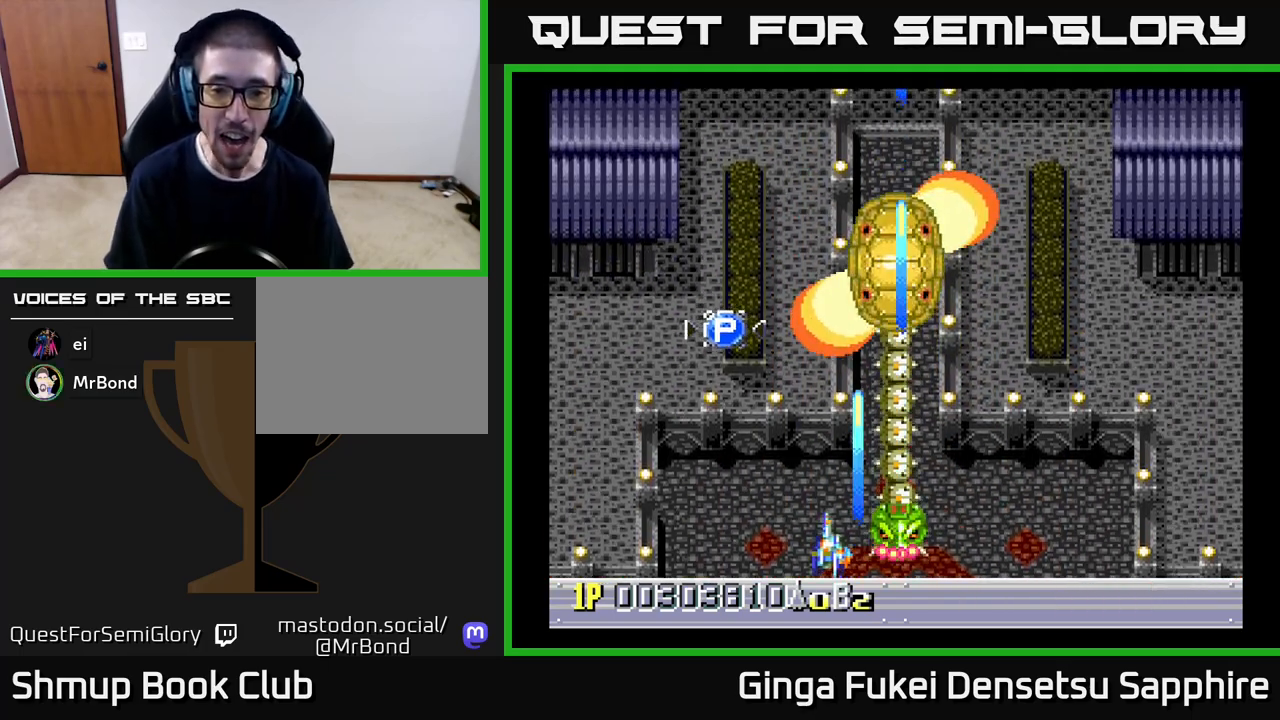
{"buttons": ["A", "DPAD_DOWN", "DPAD_RIGHT"], "left_stick": "center", "events": [[333, "DPAD_UP", "down"], [400, "DPAD_UP", "up"], [433, "DPAD_UP", "down"], [483, "DPAD_UP", "up"], [500, "DPAD_DOWN", "down"], [500, "DPAD_LEFT", "up"], [500, "DPAD_RIGHT", "down"]]}
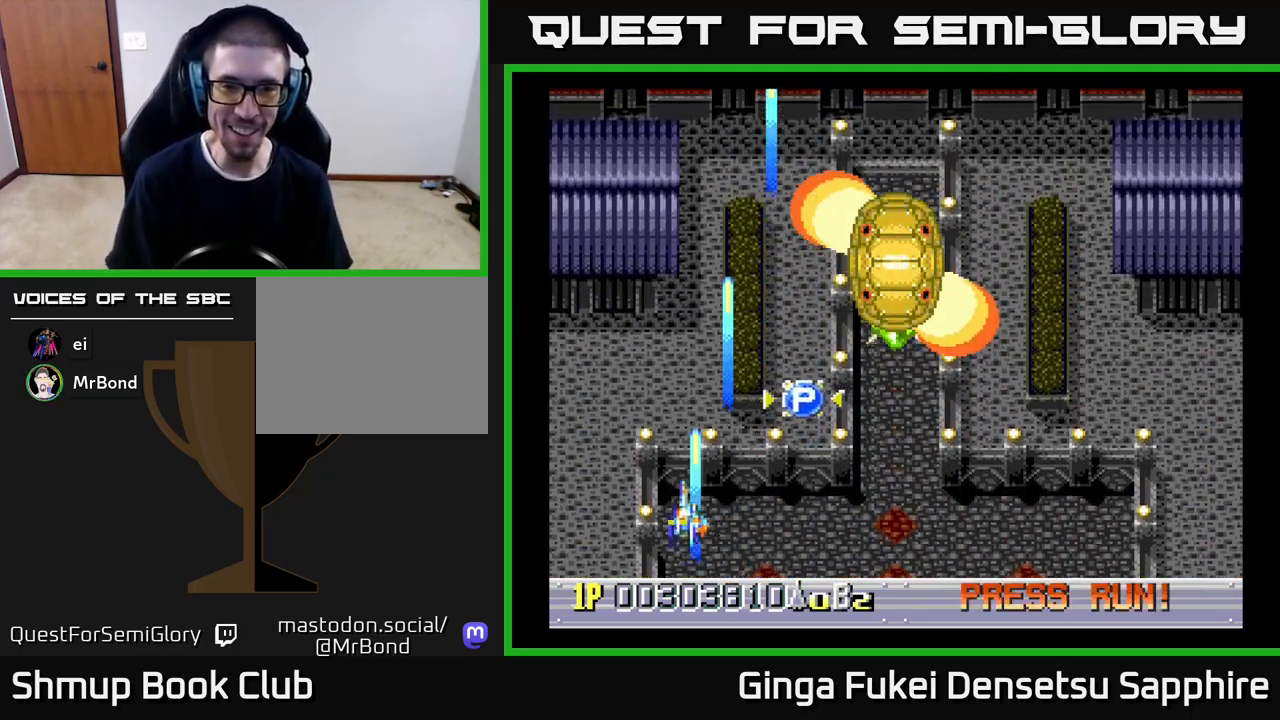
{"buttons": ["A", "DPAD_UP", "DPAD_RIGHT"], "left_stick": "center", "events": [[33, "DPAD_DOWN", "up"], [333, "DPAD_UP", "down"]]}
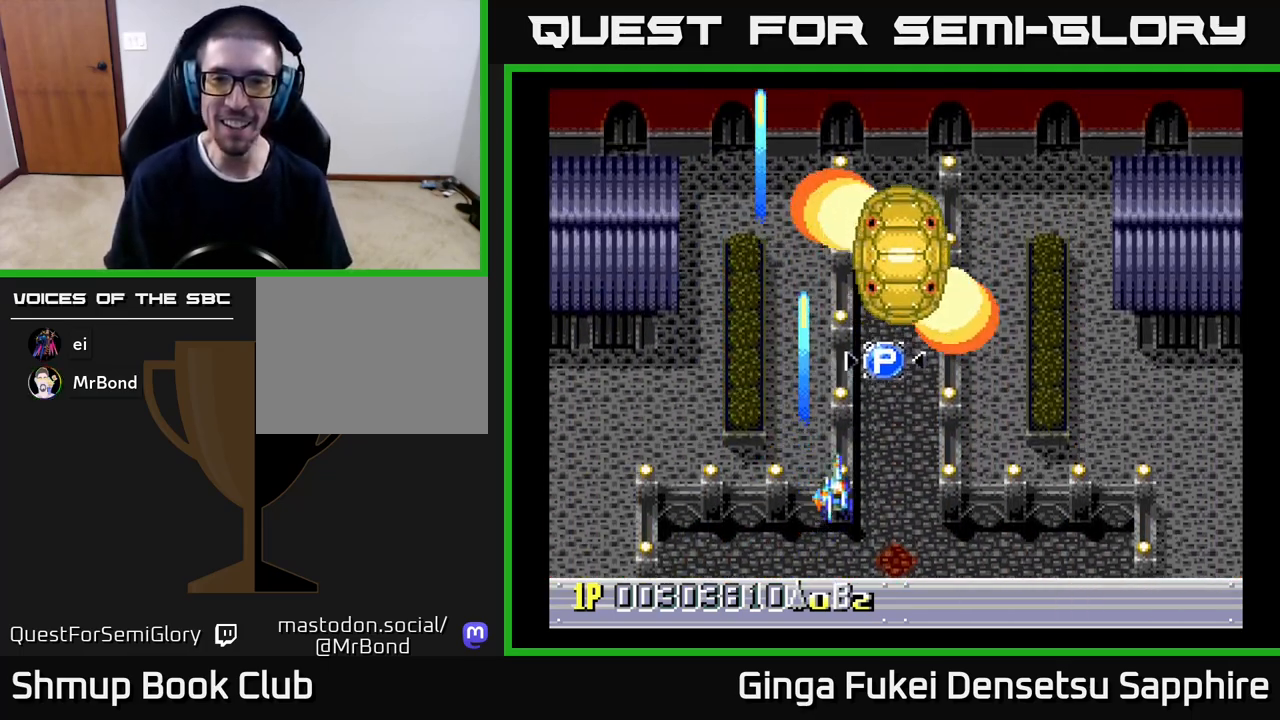
{"buttons": ["A", "DPAD_RIGHT"], "left_stick": "center", "events": [[33, "DPAD_UP", "up"], [67, "DPAD_DOWN", "down"], [383, "DPAD_DOWN", "up"]]}
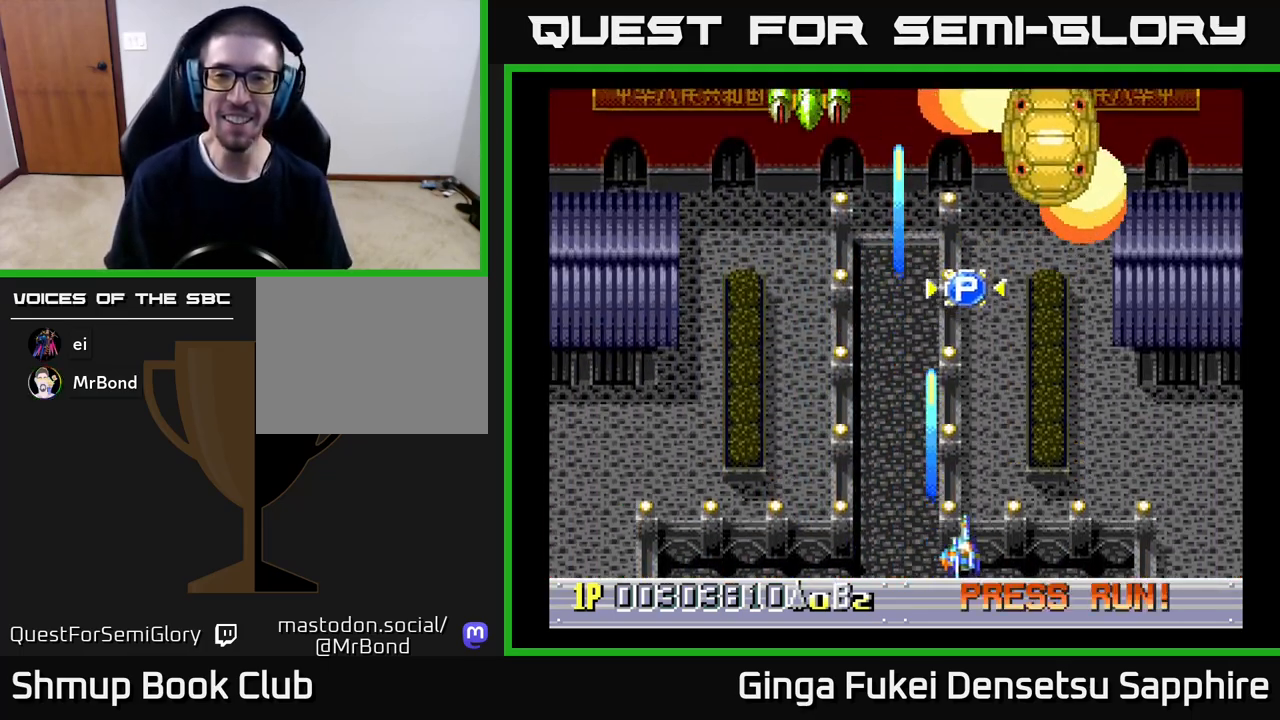
{"buttons": ["A", "DPAD_LEFT"], "left_stick": "center", "events": [[300, "DPAD_DOWN", "down"], [317, "DPAD_RIGHT", "up"], [333, "DPAD_DOWN", "up"], [333, "DPAD_LEFT", "down"]]}